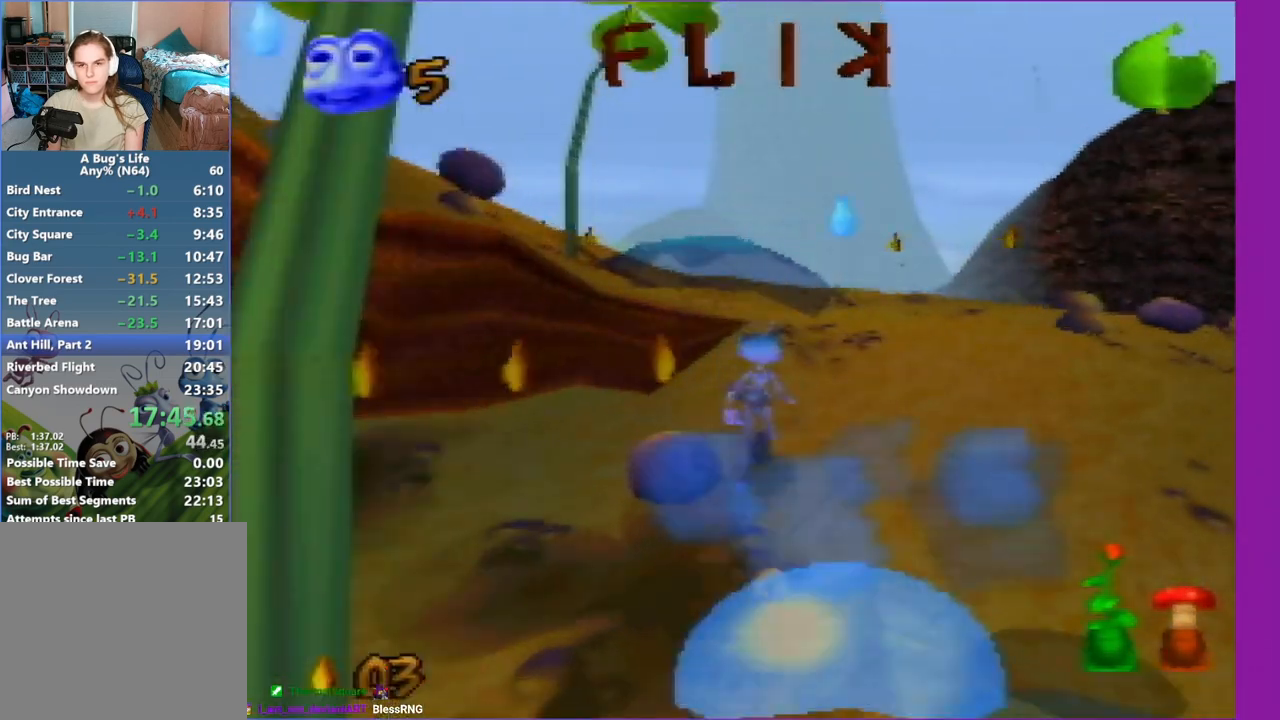
Gameplay with a controller (Nintendo layout); each line is a JSON object with the inputs held at the frame after it. "events" lists button and stick changes between this image and that frame as [ms after this image, input, new state], when the widget could be followed in between. Not read: L3 R3.
{"buttons": [], "left_stick": "up"}
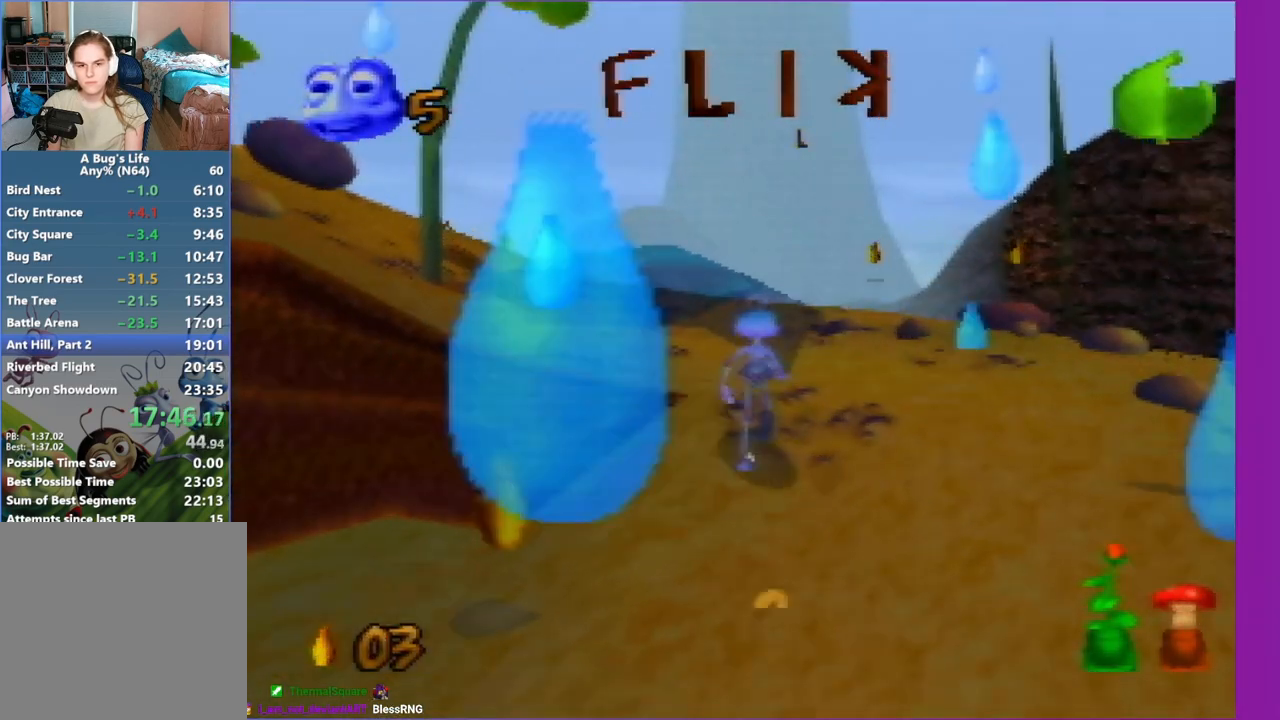
{"buttons": [], "left_stick": "up", "events": [[167, "Z", "down"], [333, "Z", "up"]]}
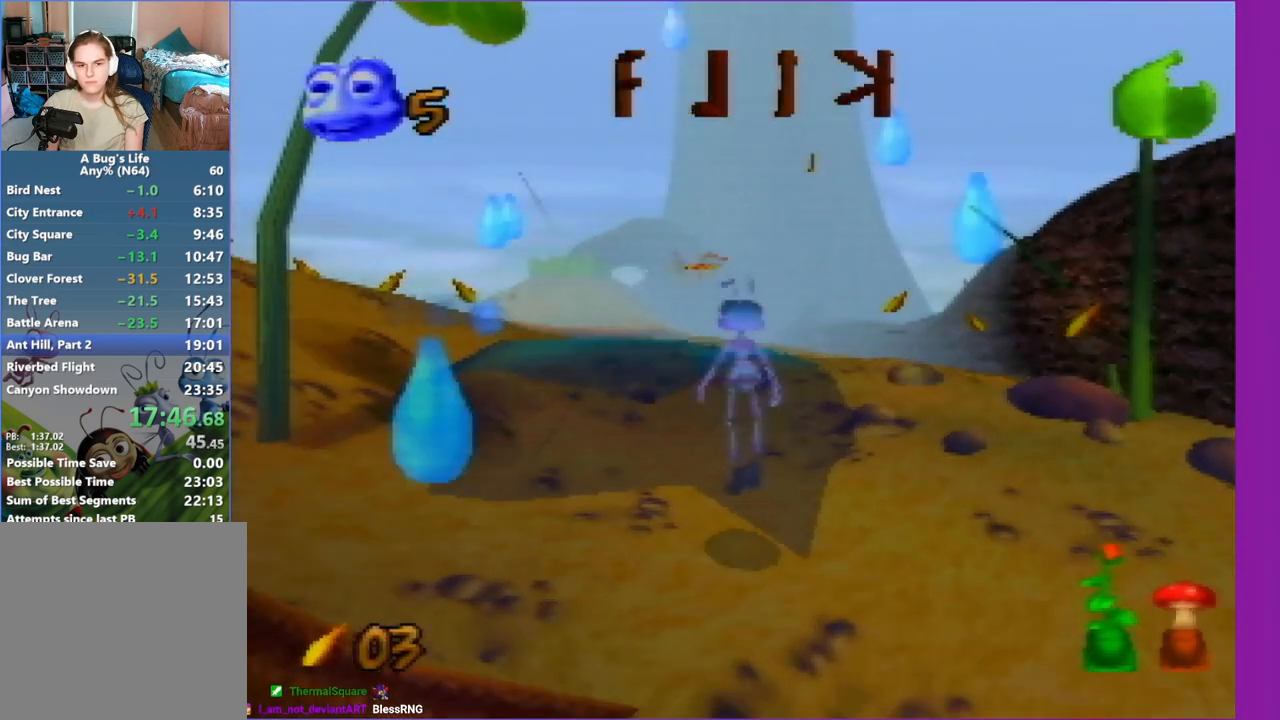
{"buttons": [], "left_stick": "up", "events": []}
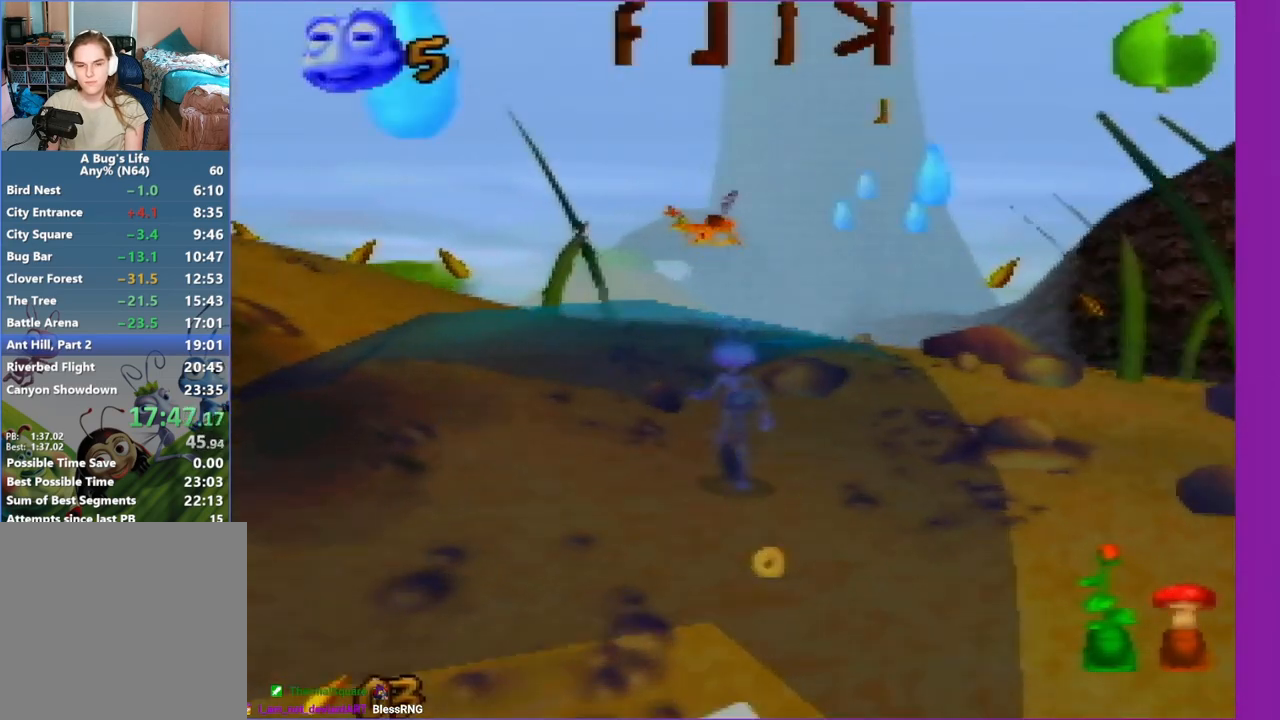
{"buttons": [], "left_stick": "up", "events": []}
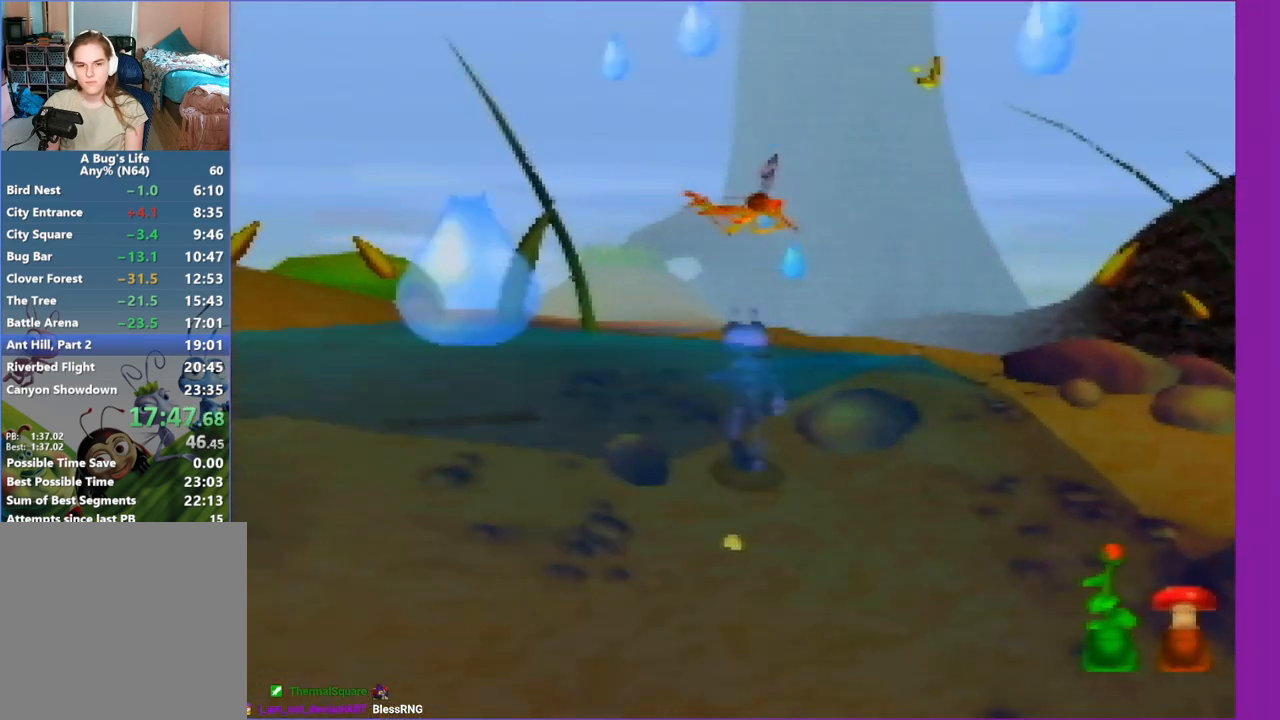
{"buttons": [], "left_stick": "up", "events": []}
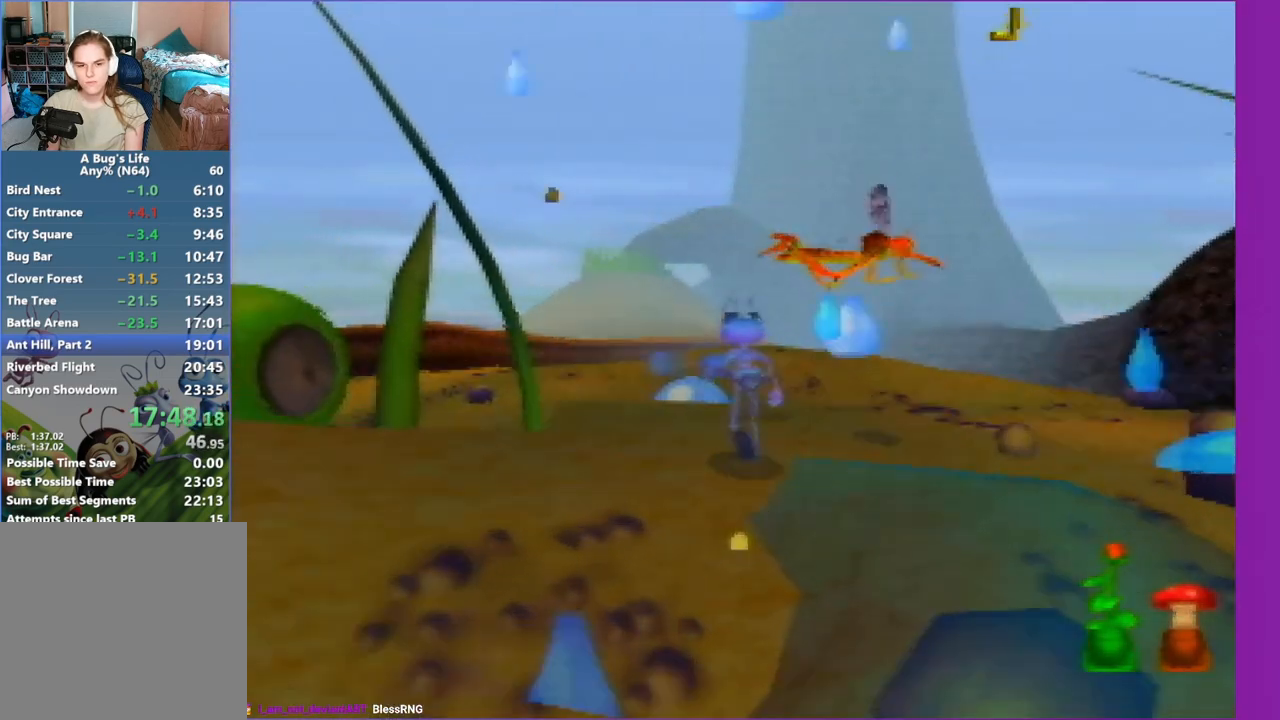
{"buttons": [], "left_stick": "up", "events": []}
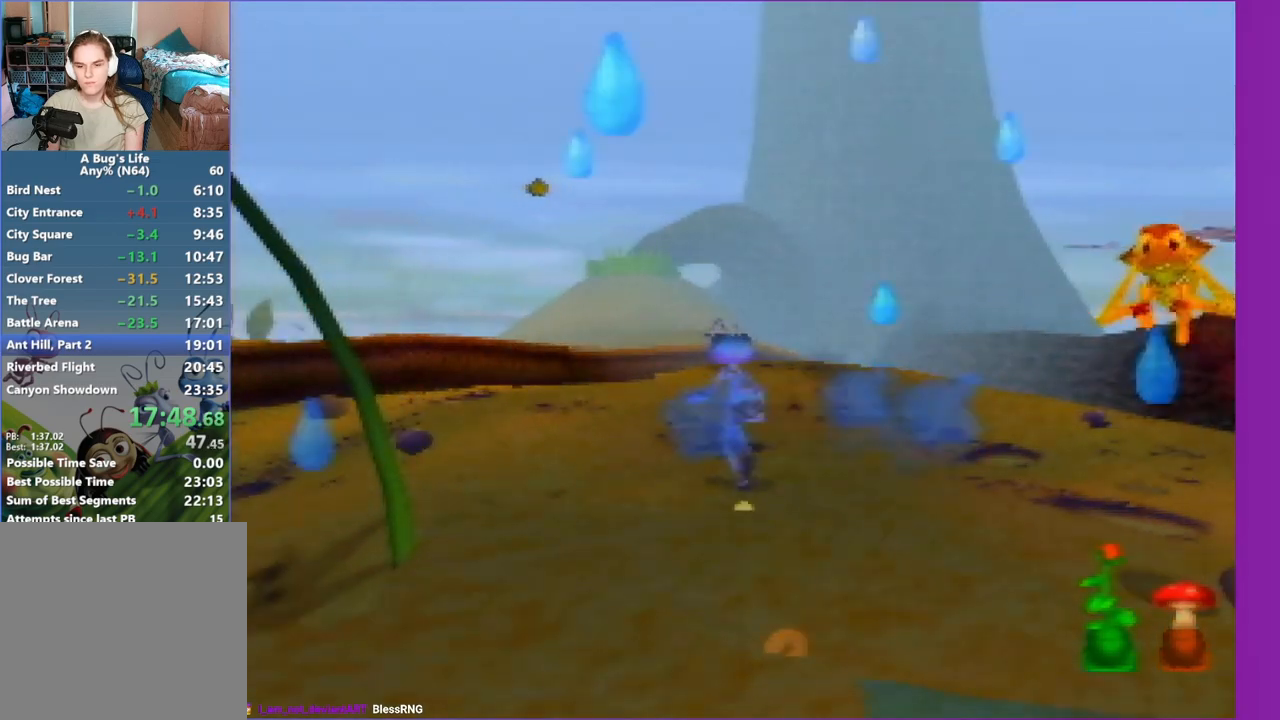
{"buttons": [], "left_stick": "up", "events": []}
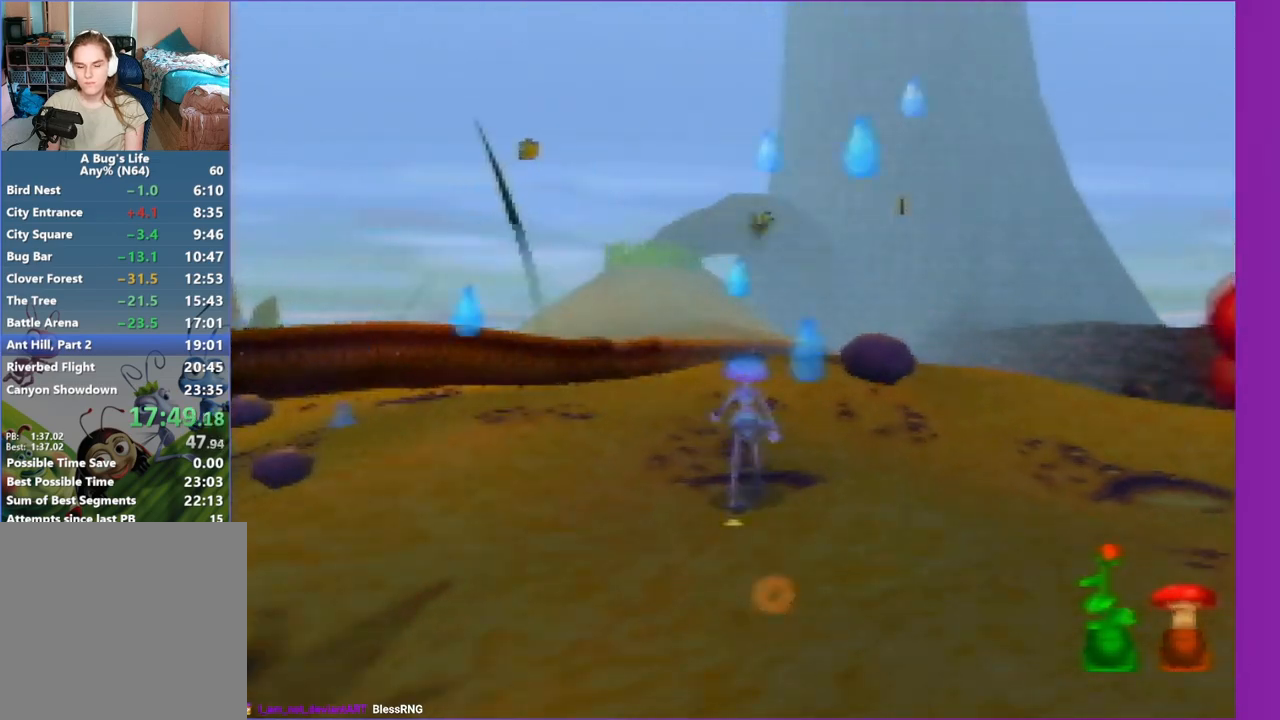
{"buttons": [], "left_stick": "up", "events": []}
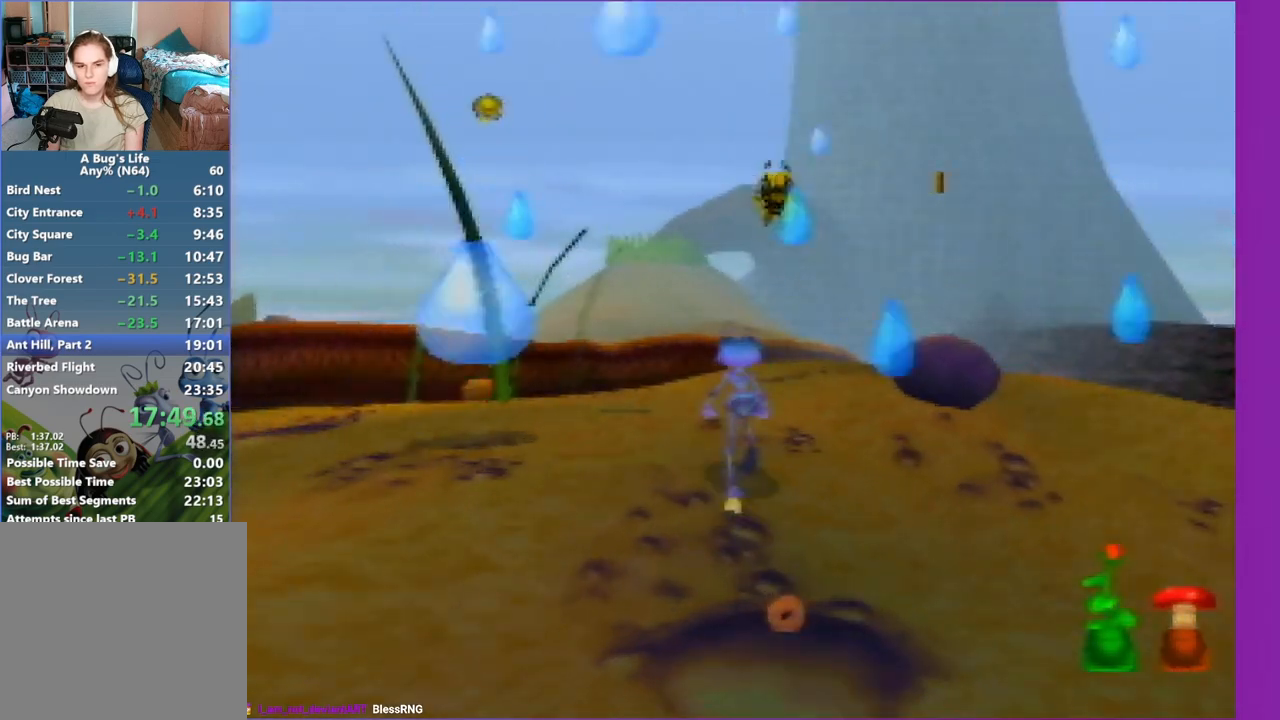
{"buttons": [], "left_stick": "up", "events": []}
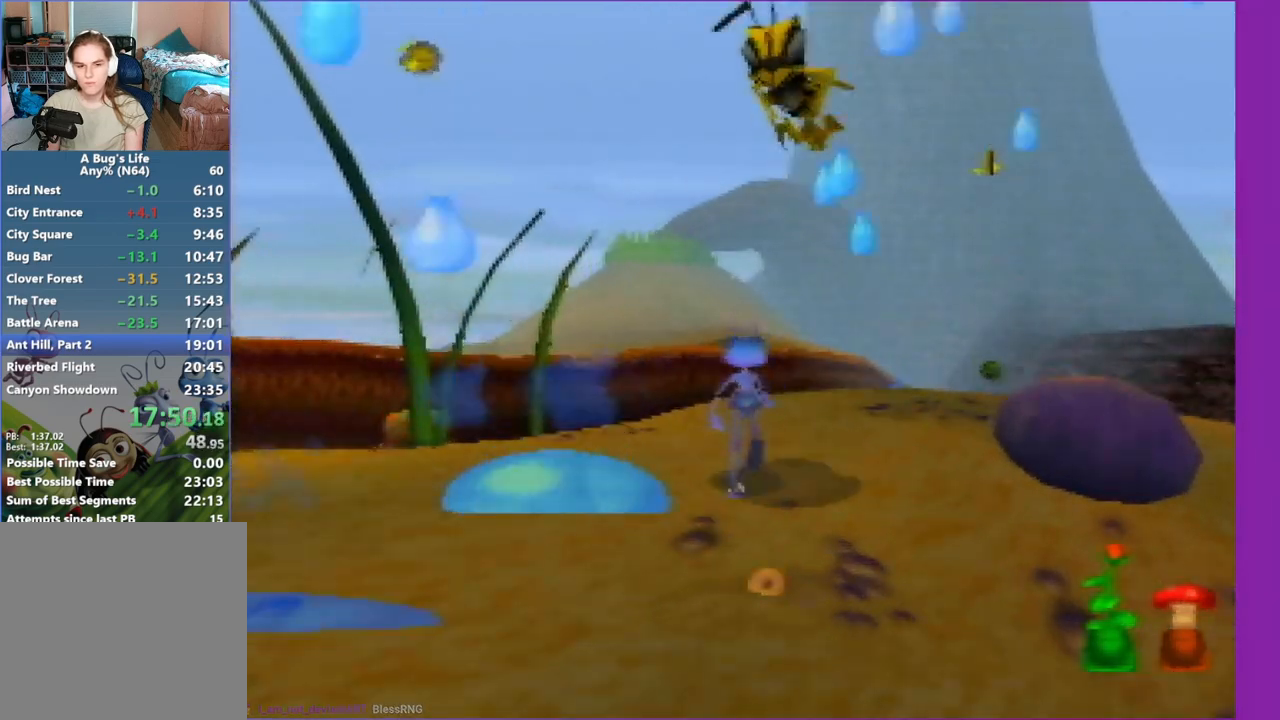
{"buttons": [], "left_stick": "up", "events": []}
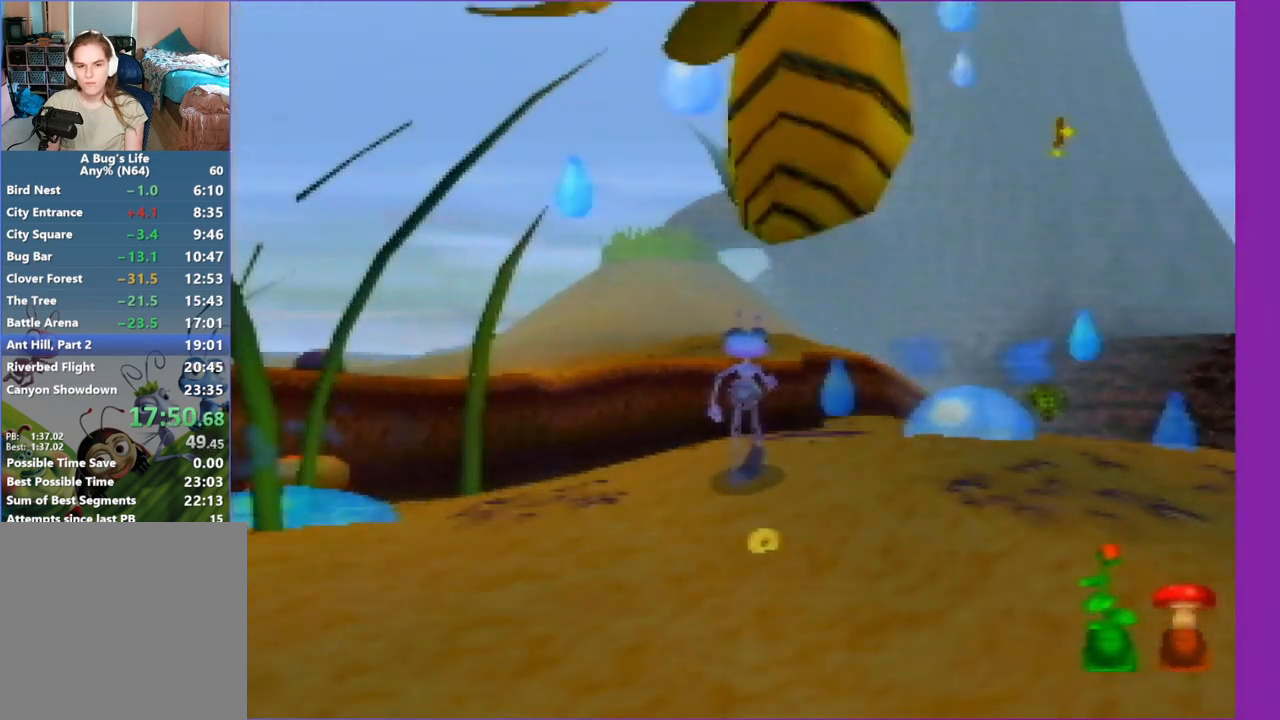
{"buttons": [], "left_stick": "left", "events": [[317, "left_stick", "up-left"], [467, "left_stick", "left"]]}
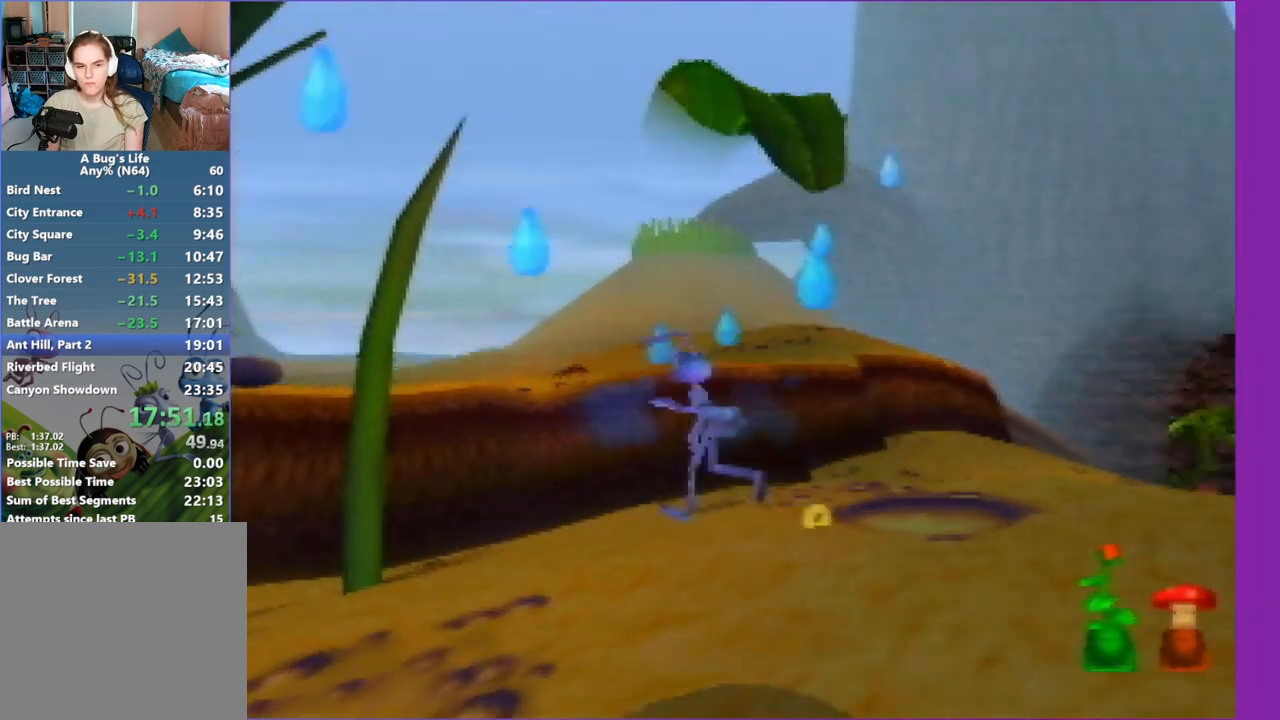
{"buttons": [], "left_stick": "up-left", "events": [[483, "left_stick", "up-left"]]}
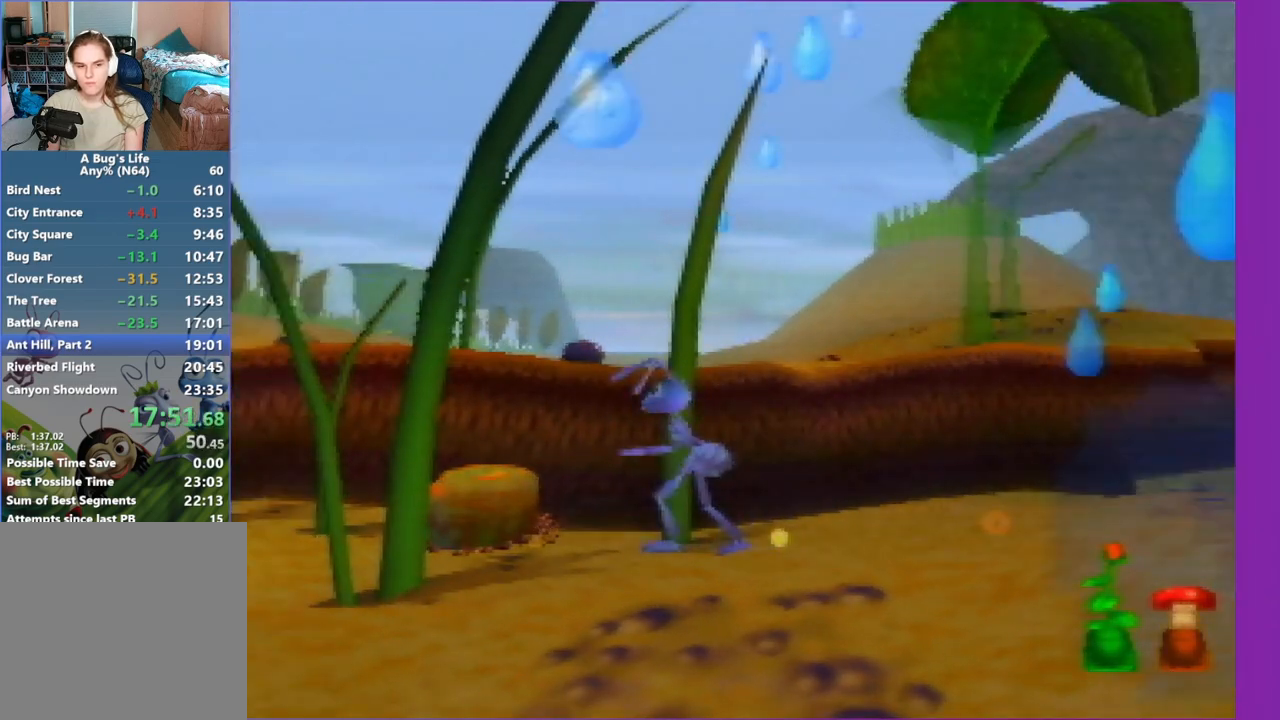
{"buttons": ["START"], "left_stick": "center", "events": [[117, "C_LEFT", "down"], [317, "left_stick", "left"], [400, "C_LEFT", "up"], [467, "START", "down"], [467, "left_stick", "center"]]}
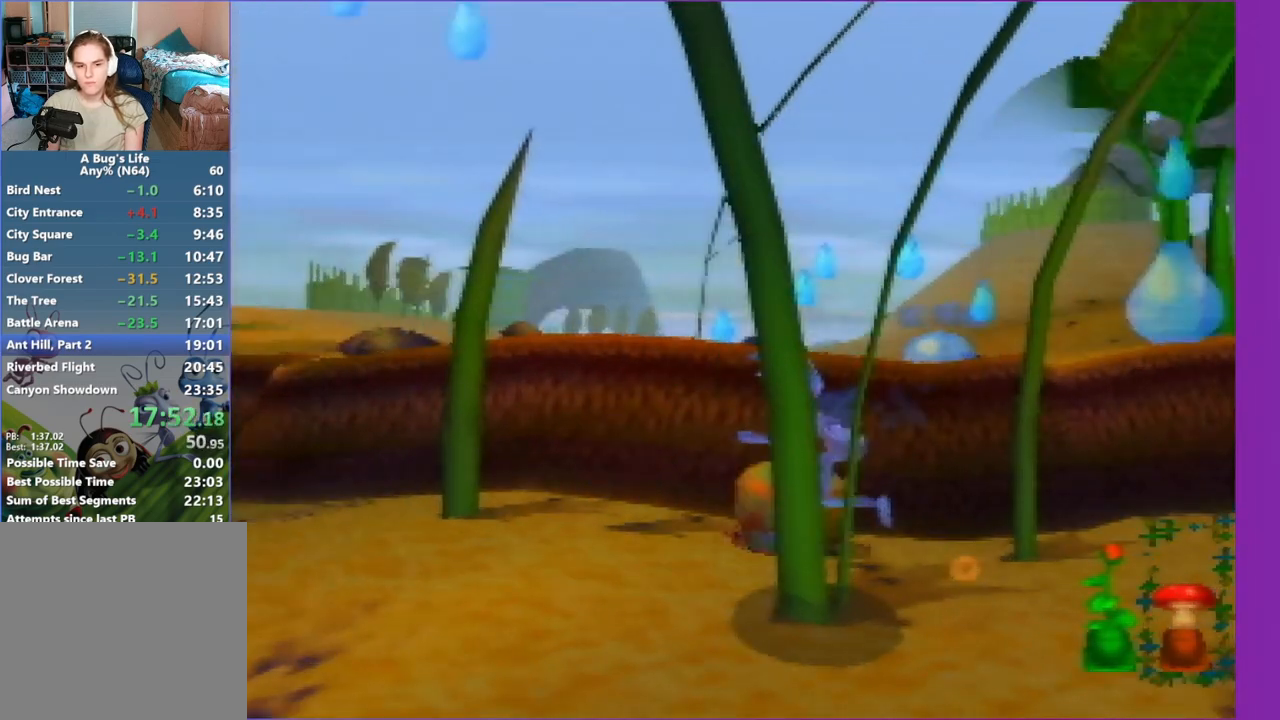
{"buttons": ["C_LEFT"], "left_stick": "up-left", "events": [[17, "START", "up"], [167, "Z", "down"], [283, "left_stick", "up"], [367, "Z", "up"], [417, "left_stick", "up-left"], [483, "C_LEFT", "down"]]}
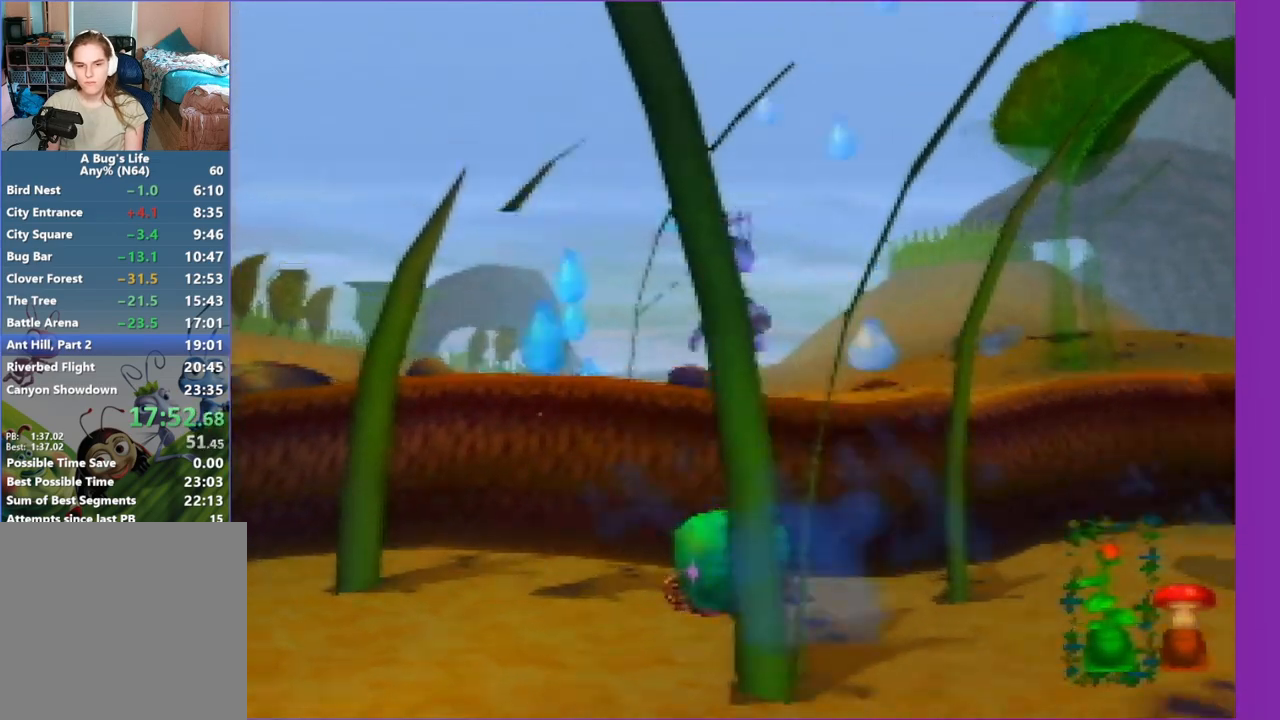
{"buttons": [], "left_stick": "center", "events": [[133, "left_stick", "center"], [400, "C_LEFT", "up"]]}
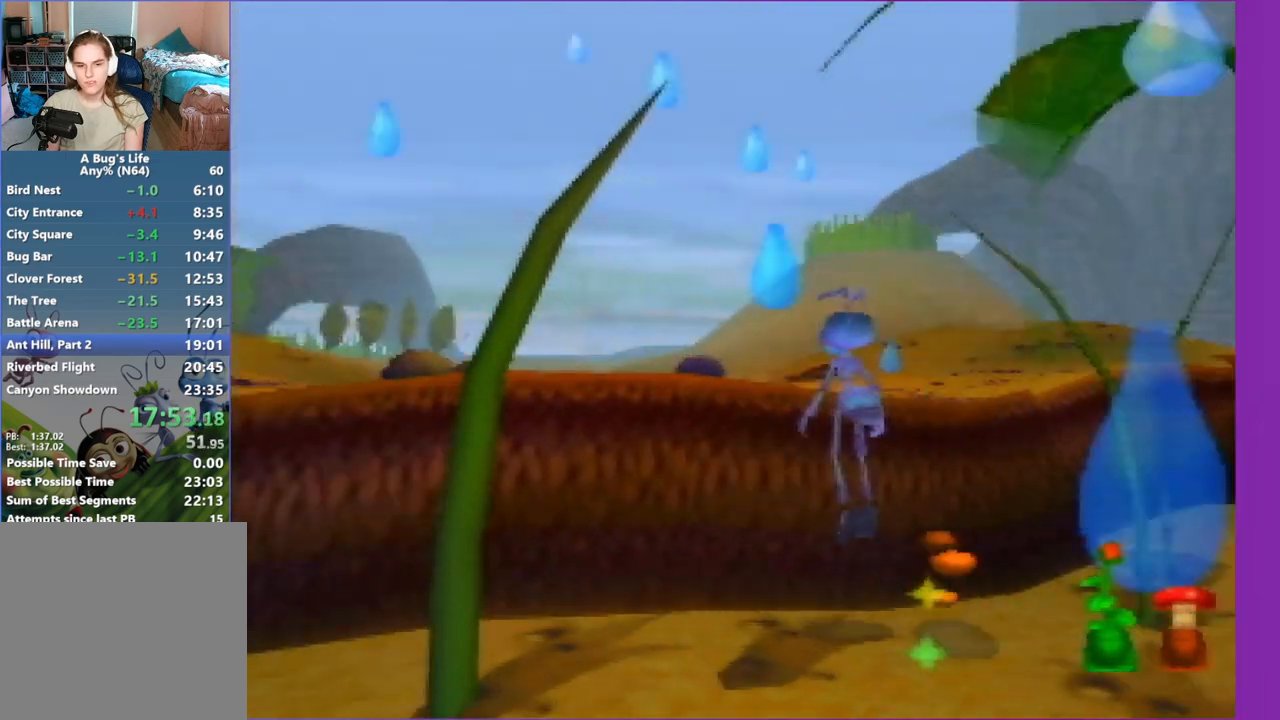
{"buttons": [], "left_stick": "center", "events": [[17, "left_stick", "right"], [167, "left_stick", "center"]]}
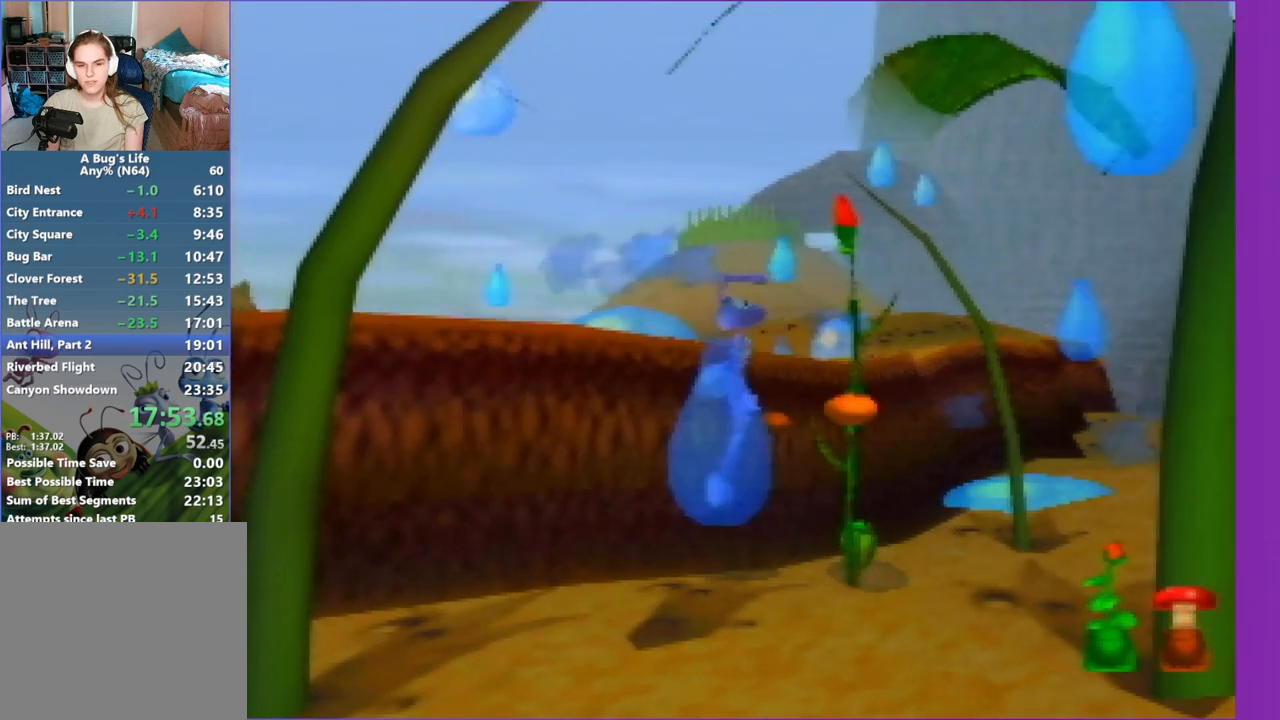
{"buttons": [], "left_stick": "right", "events": [[200, "left_stick", "right"]]}
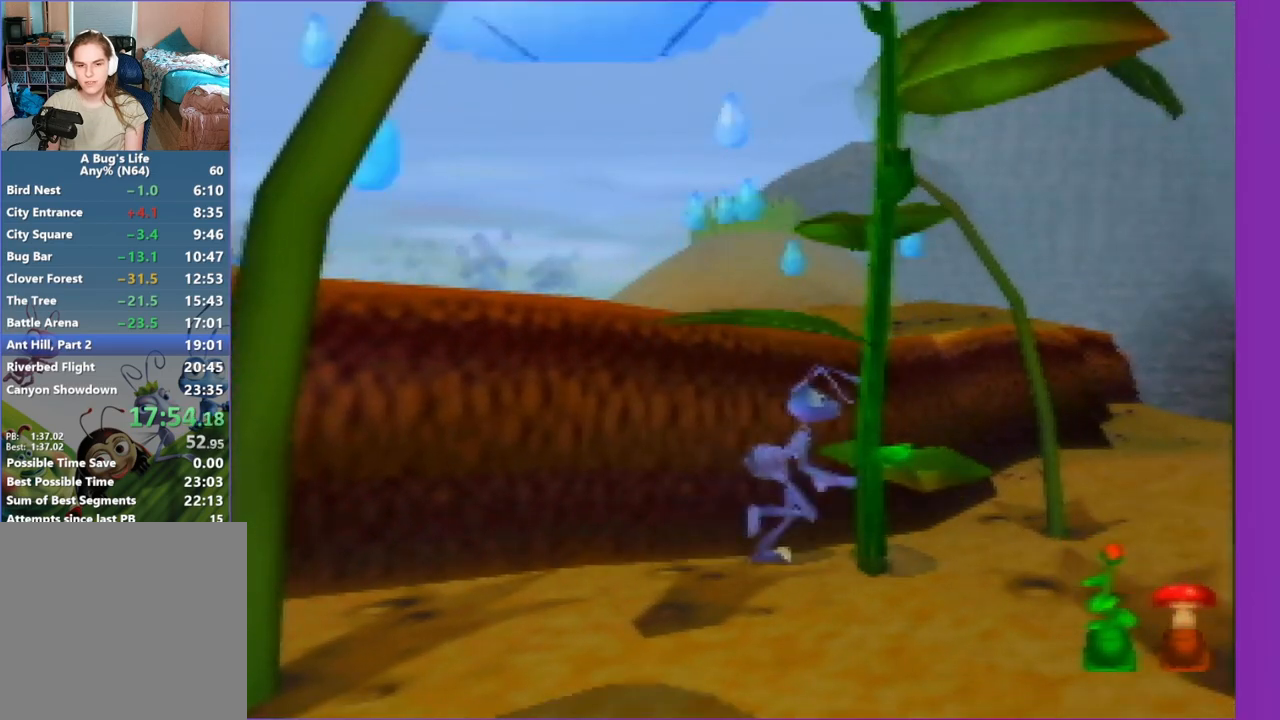
{"buttons": [], "left_stick": "right", "events": [[33, "left_stick", "center"], [100, "Z", "down"], [300, "Z", "up"], [417, "left_stick", "right"]]}
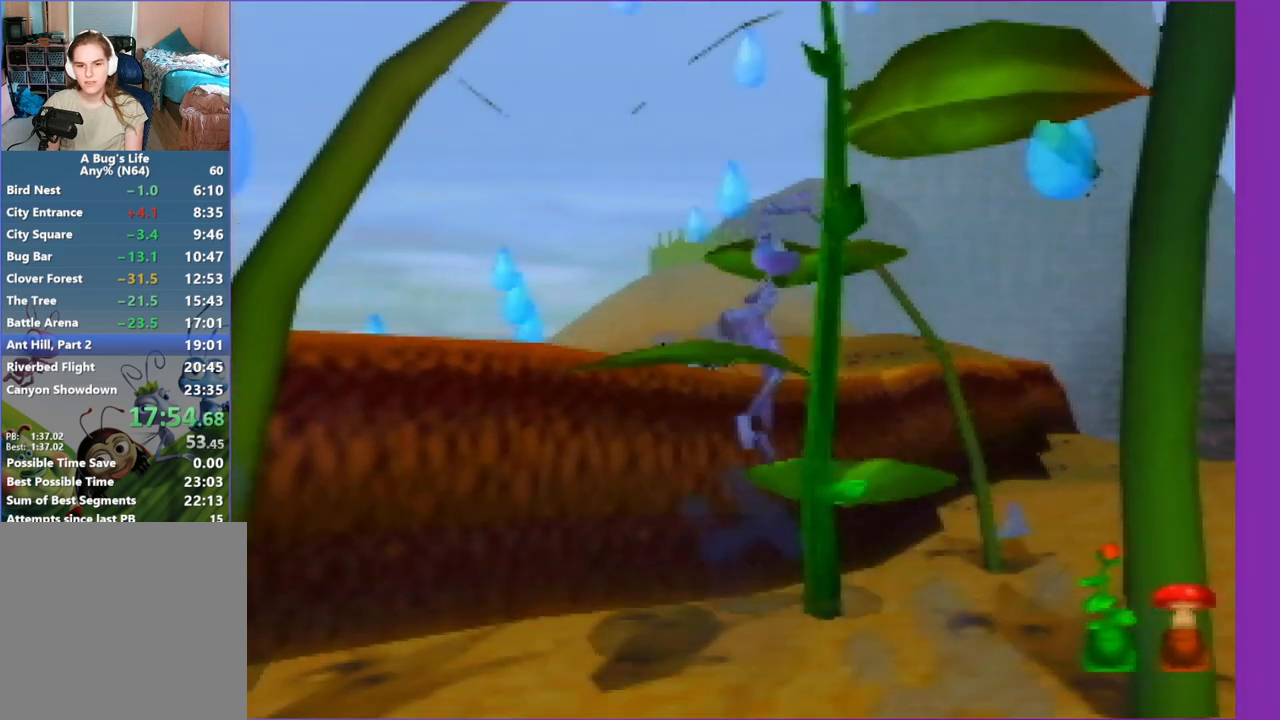
{"buttons": ["Z"], "left_stick": "center", "events": [[67, "left_stick", "up-right"], [200, "left_stick", "center"], [333, "Z", "down"]]}
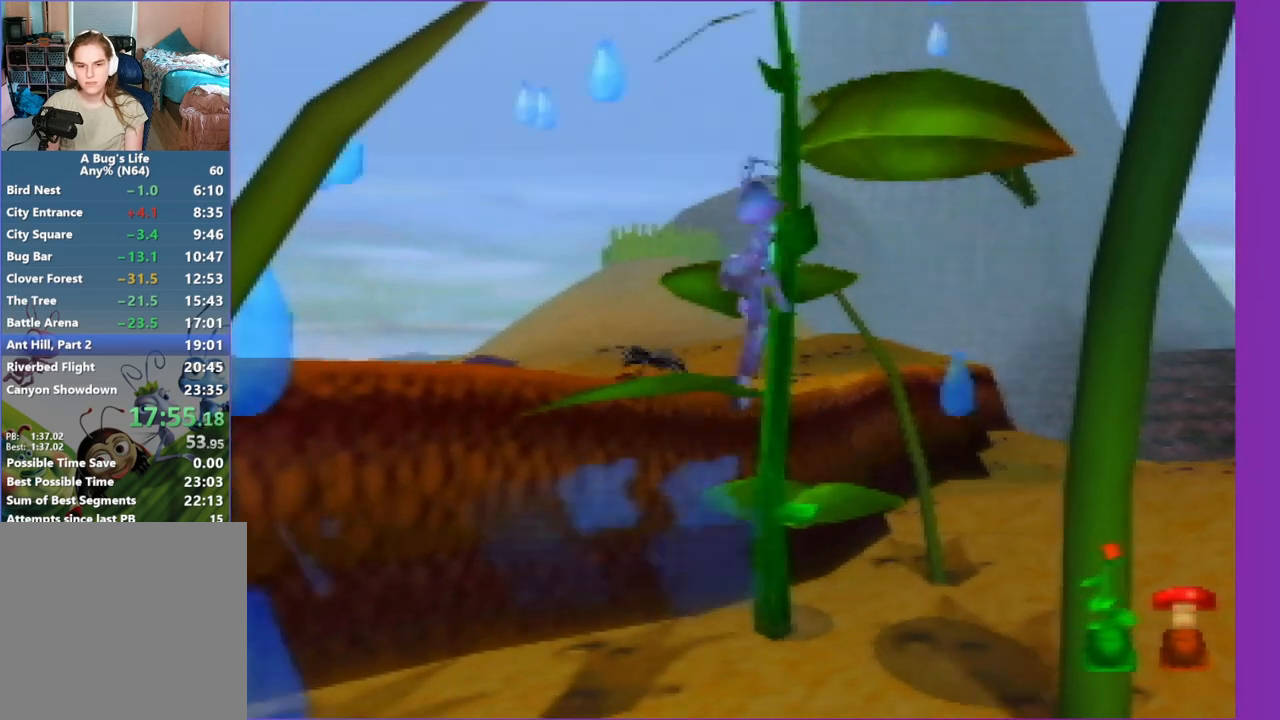
{"buttons": [], "left_stick": "center", "events": [[100, "left_stick", "left"], [167, "Z", "up"], [167, "left_stick", "center"]]}
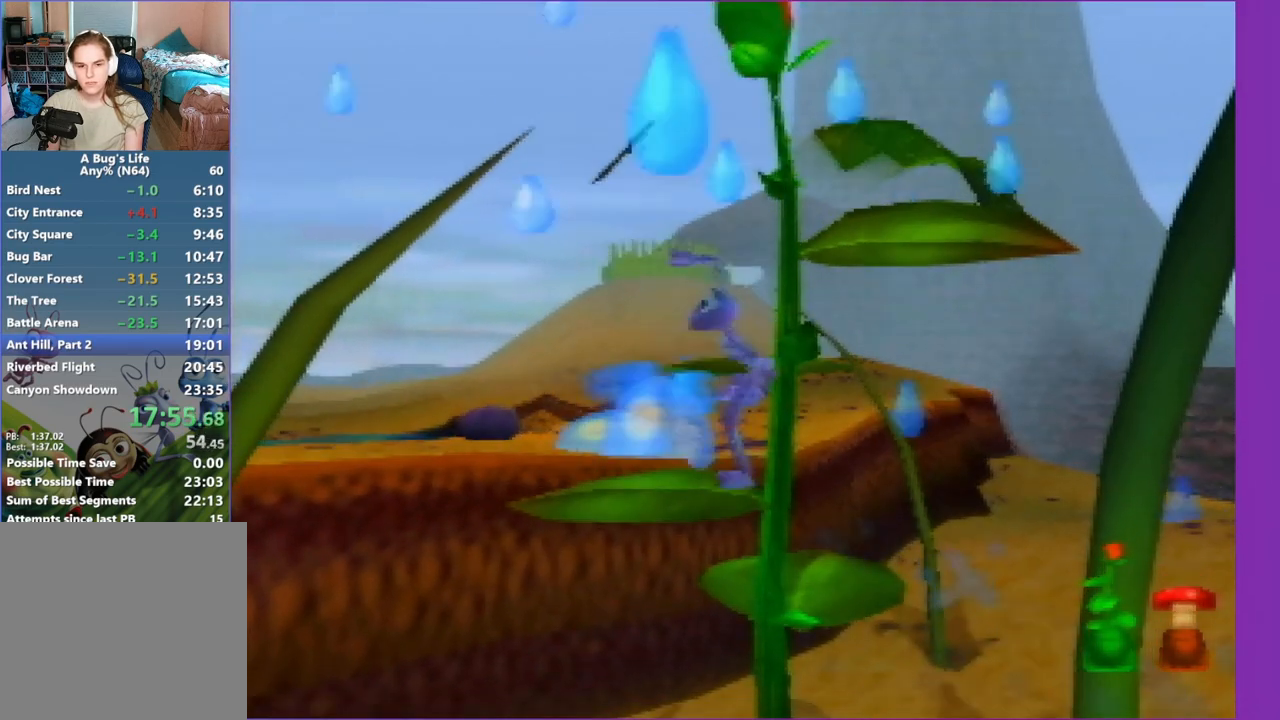
{"buttons": [], "left_stick": "center", "events": [[67, "Z", "down"], [333, "left_stick", "down-right"], [417, "left_stick", "up-left"], [483, "Z", "up"], [483, "left_stick", "center"]]}
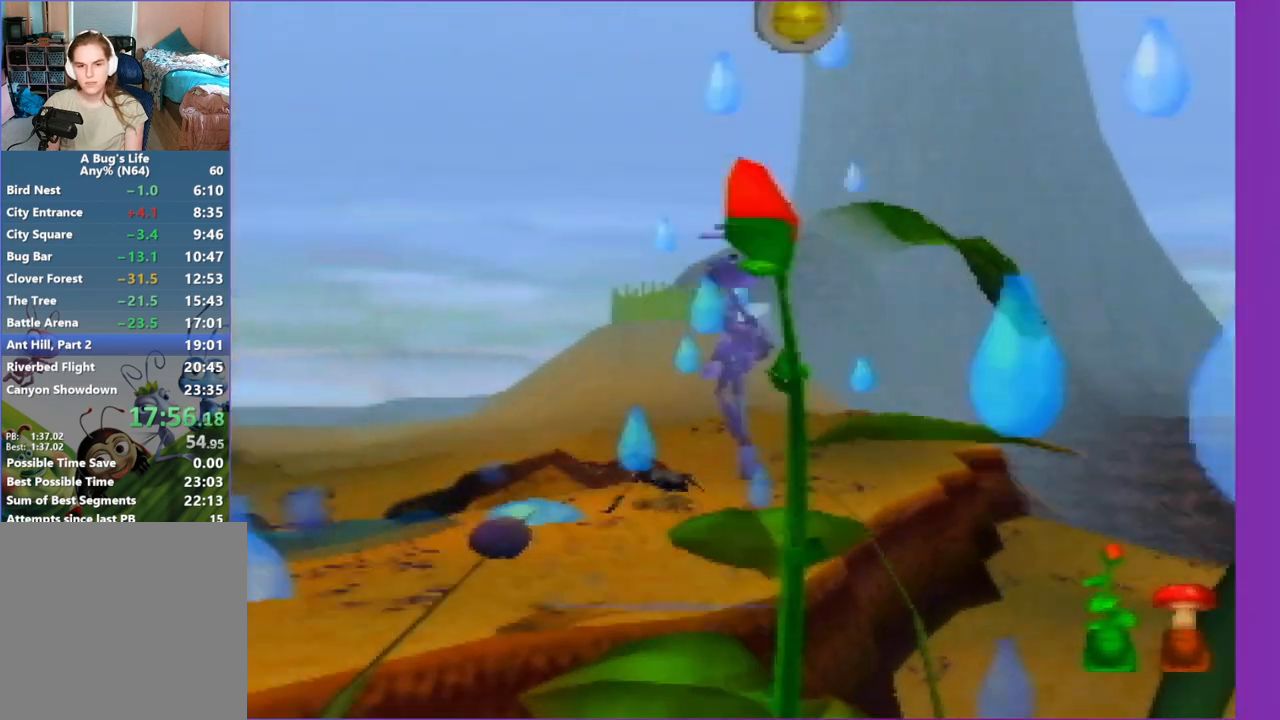
{"buttons": ["Z"], "left_stick": "right", "events": [[367, "Z", "down"], [433, "left_stick", "down-right"], [500, "left_stick", "right"]]}
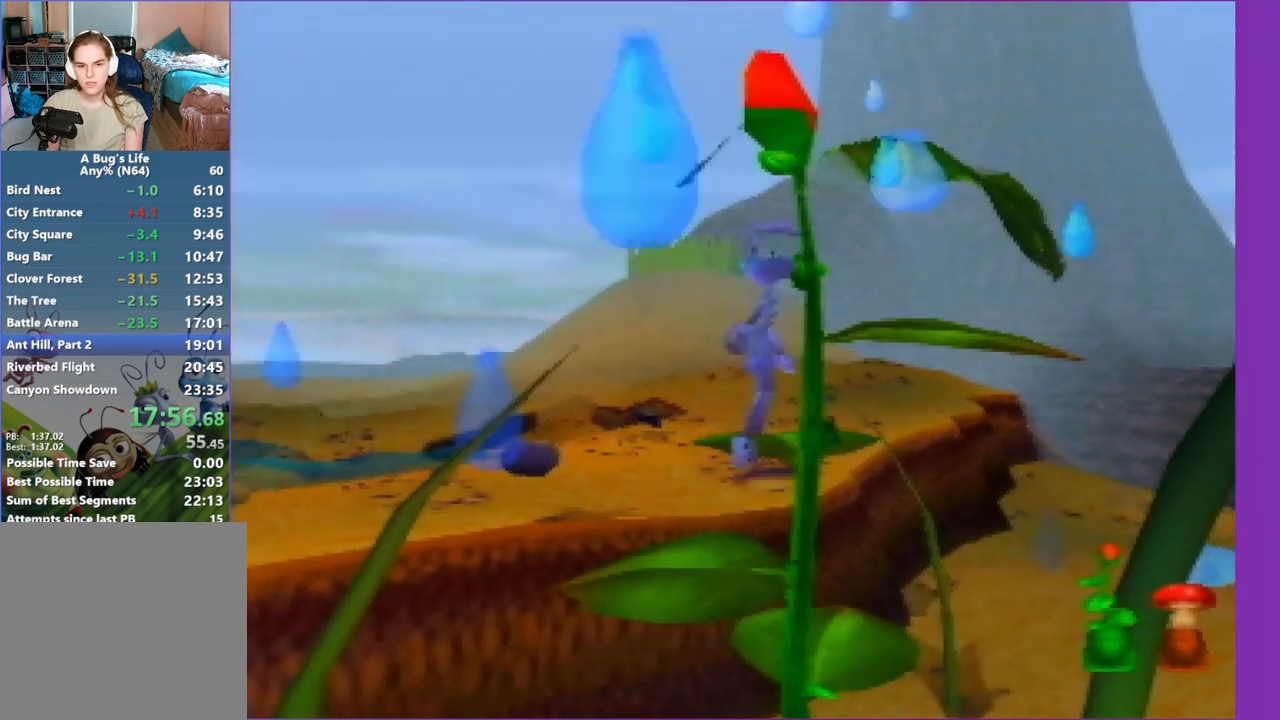
{"buttons": ["Z"], "left_stick": "up-left", "events": [[217, "left_stick", "center"], [417, "left_stick", "up-left"]]}
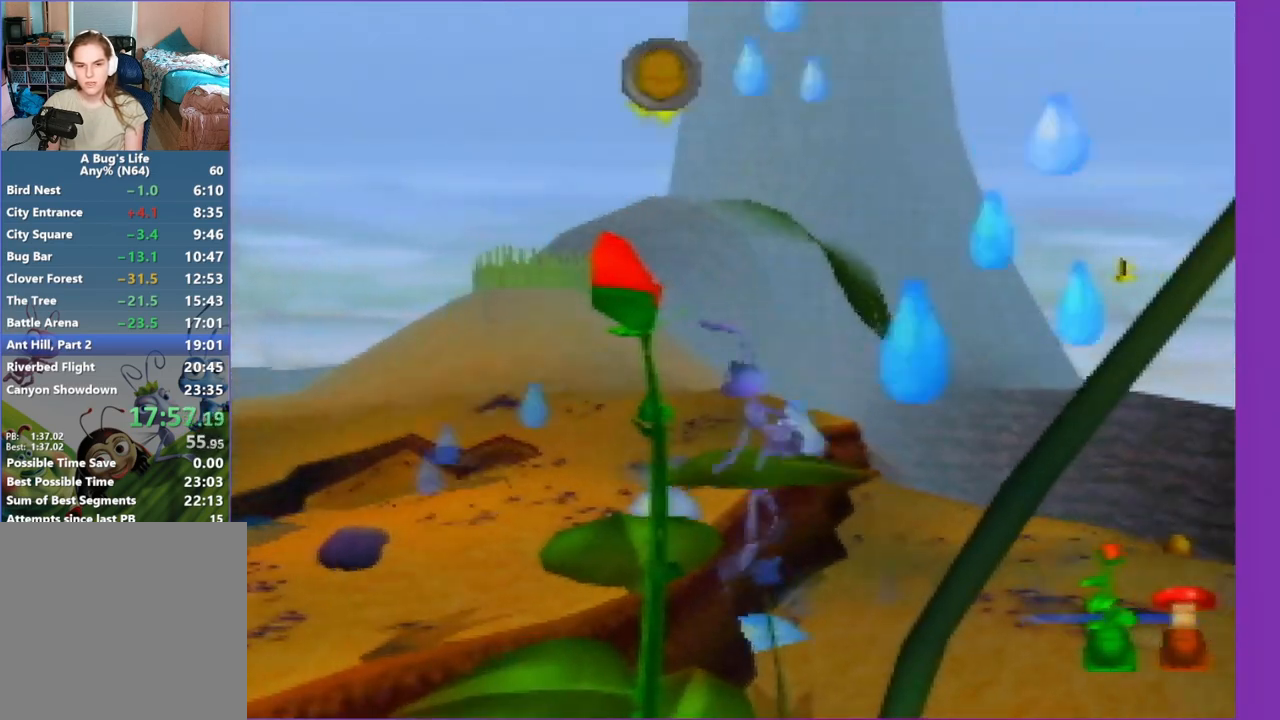
{"buttons": ["Z"], "left_stick": "center", "events": [[117, "Z", "up"], [117, "left_stick", "center"], [500, "Z", "down"]]}
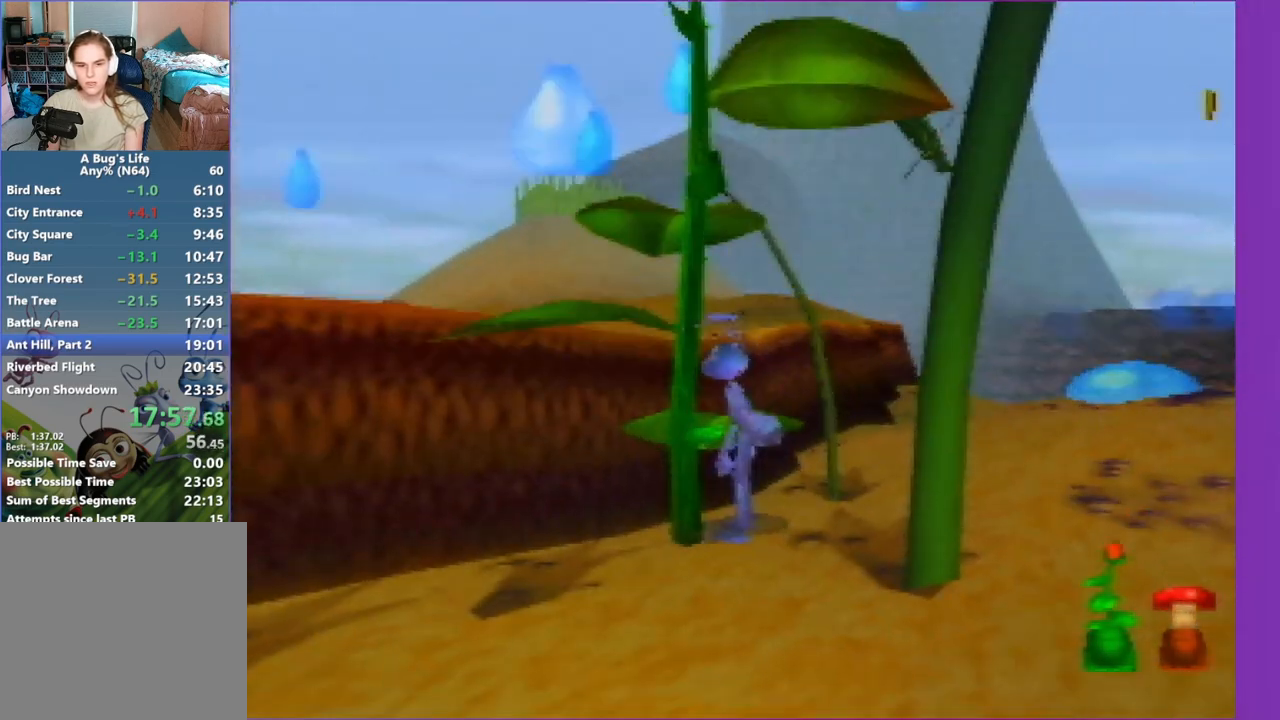
{"buttons": [], "left_stick": "center", "events": [[200, "left_stick", "up-left"], [417, "left_stick", "center"], [467, "Z", "up"]]}
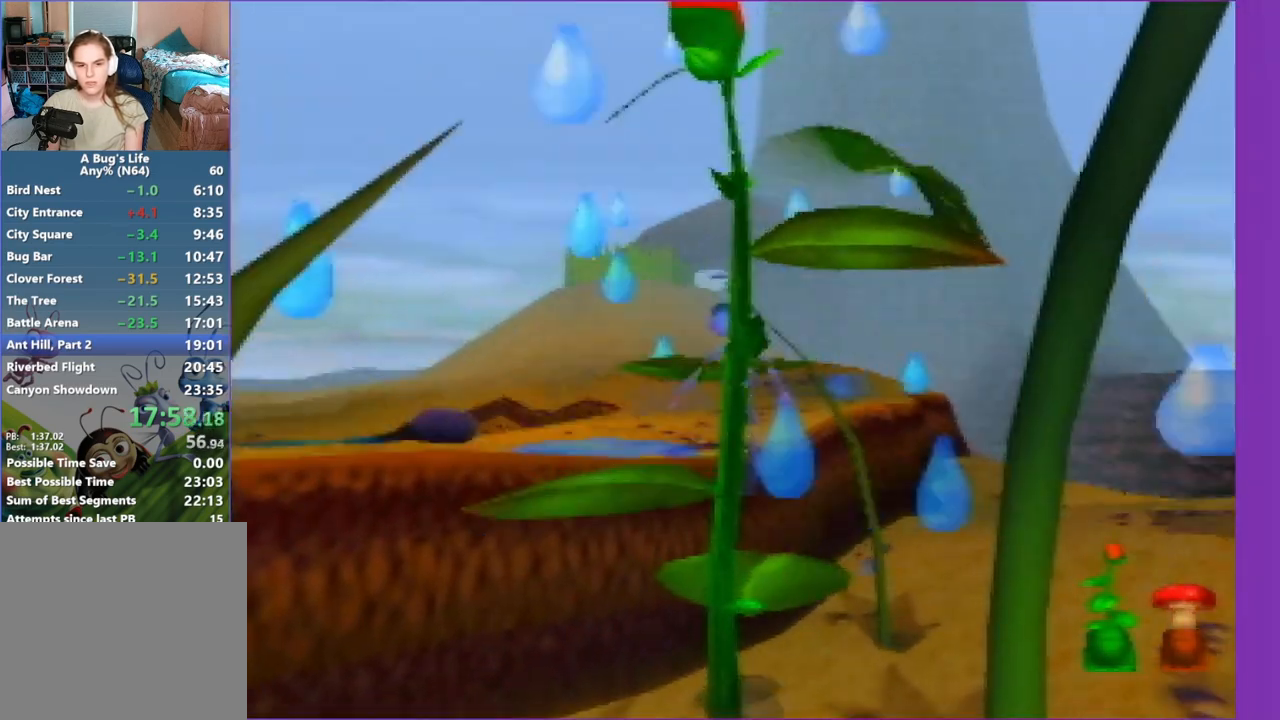
{"buttons": ["Z"], "left_stick": "center", "events": [[333, "Z", "down"]]}
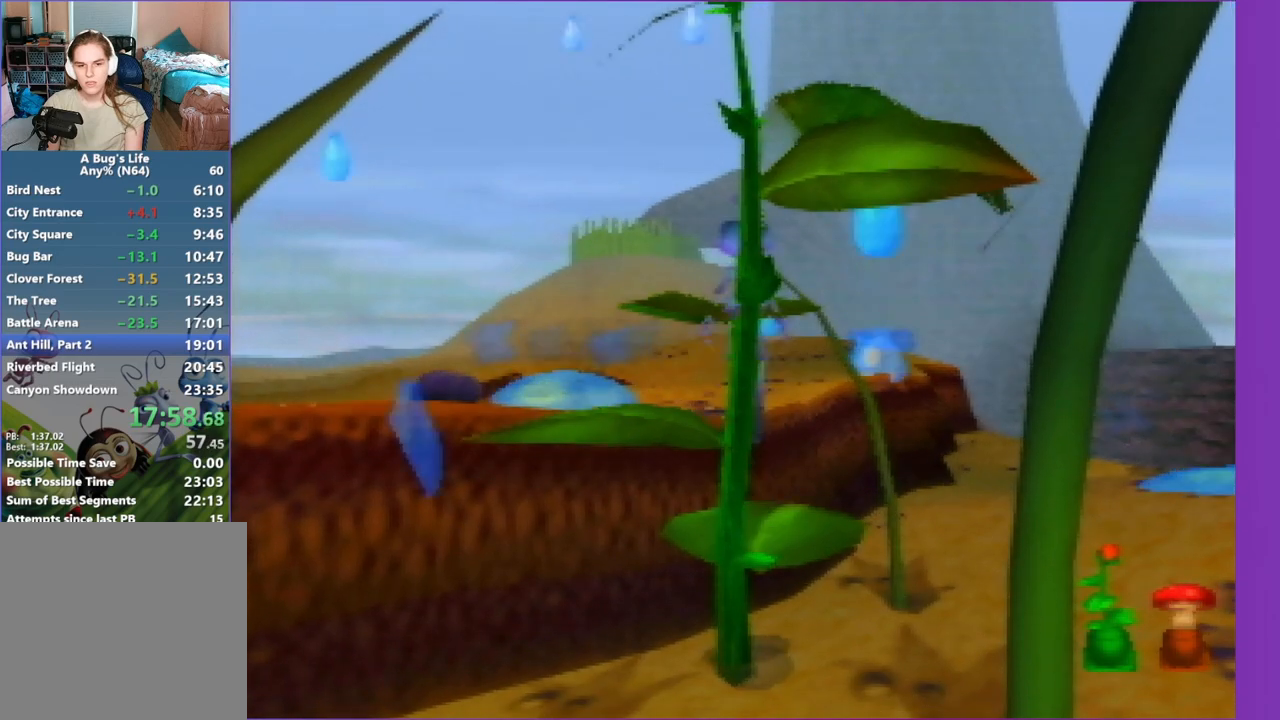
{"buttons": [], "left_stick": "center", "events": [[33, "left_stick", "left"], [233, "Z", "up"], [233, "left_stick", "center"]]}
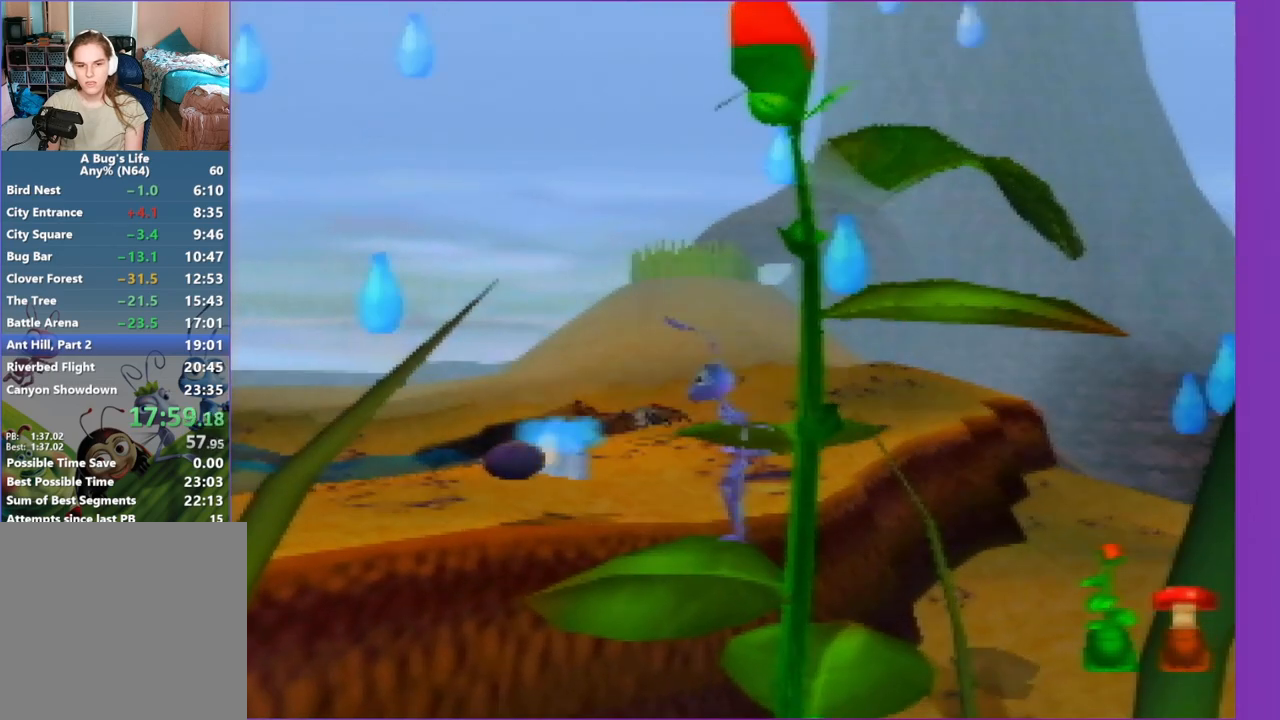
{"buttons": ["Z"], "left_stick": "center", "events": [[83, "Z", "down"], [417, "left_stick", "right"], [483, "left_stick", "center"]]}
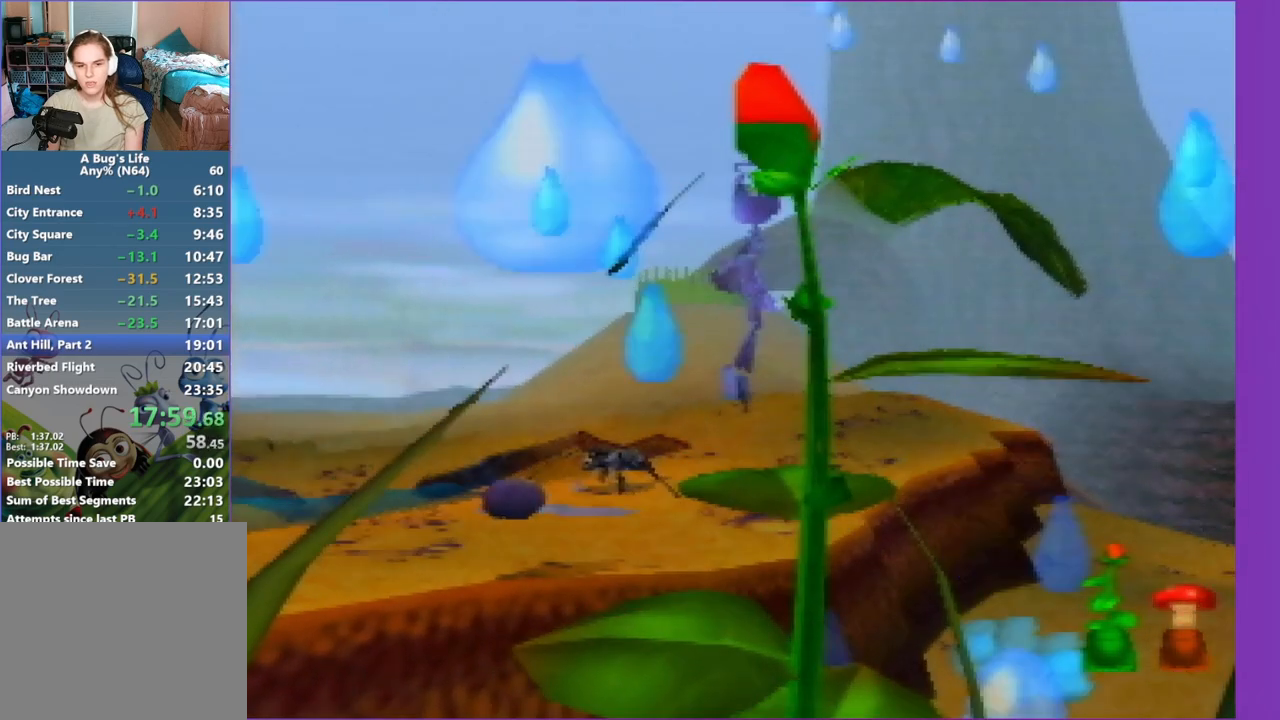
{"buttons": ["Z"], "left_stick": "down-right", "events": [[50, "Z", "up"], [450, "Z", "down"], [450, "left_stick", "down-right"]]}
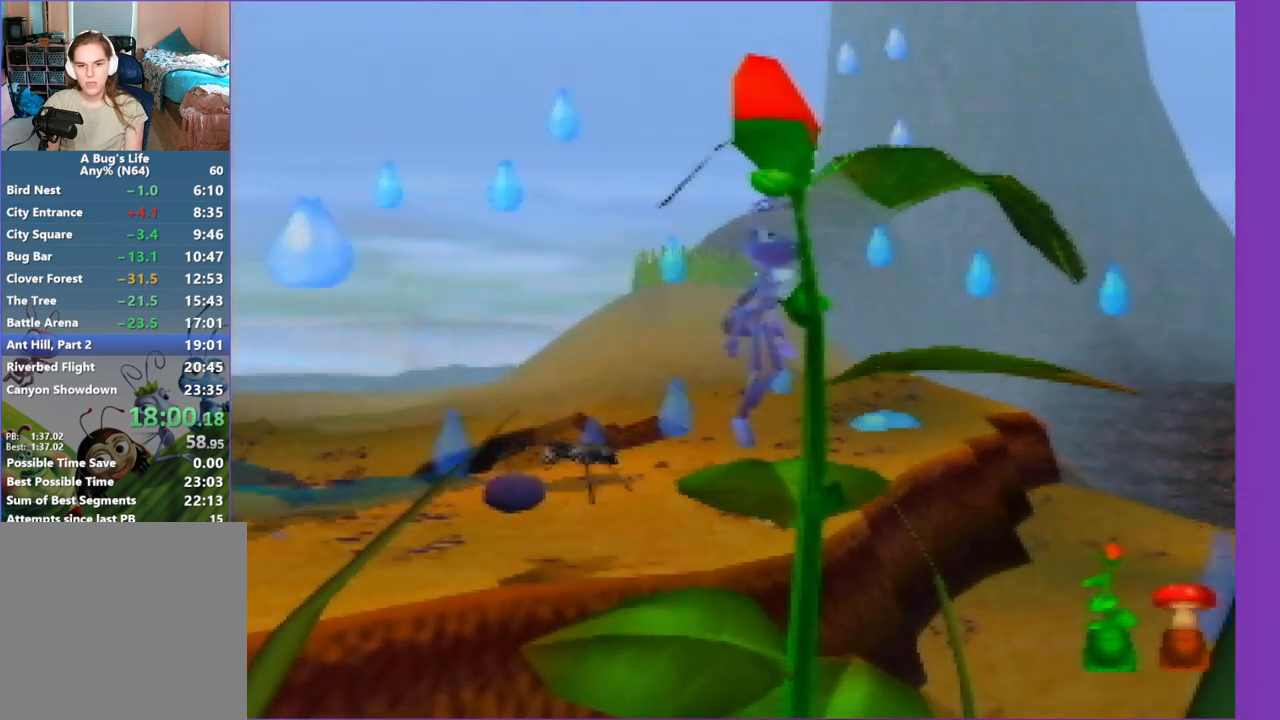
{"buttons": [], "left_stick": "center", "events": [[217, "left_stick", "center"], [483, "Z", "up"]]}